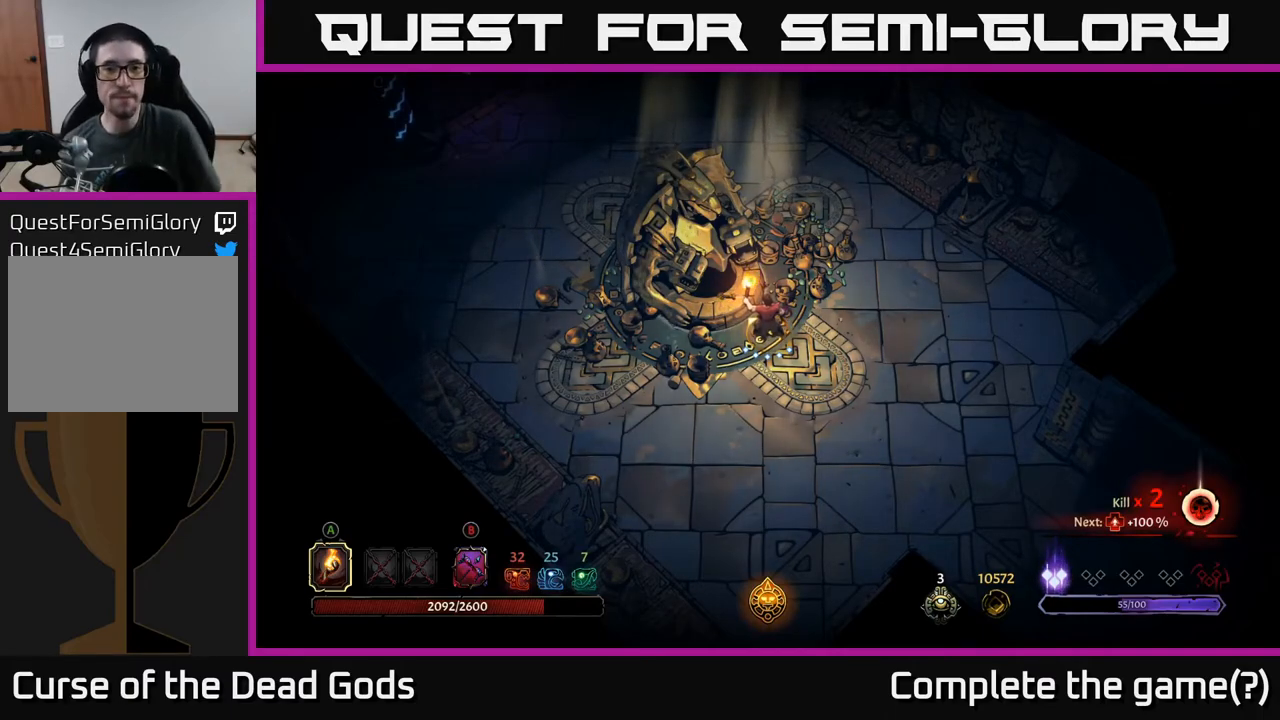
Gameplay with a controller (Xbox layout); each line is a JSON object with the inputs held at the frame after it. "events" lists button and stick changes between this image and that frame as [ms after this image, input, new state], when the widget could be followed in between.
{"buttons": [], "left_stick": "up", "right_stick": "center", "events": [[150, "left_stick", "up-right"], [417, "left_stick", "up"]]}
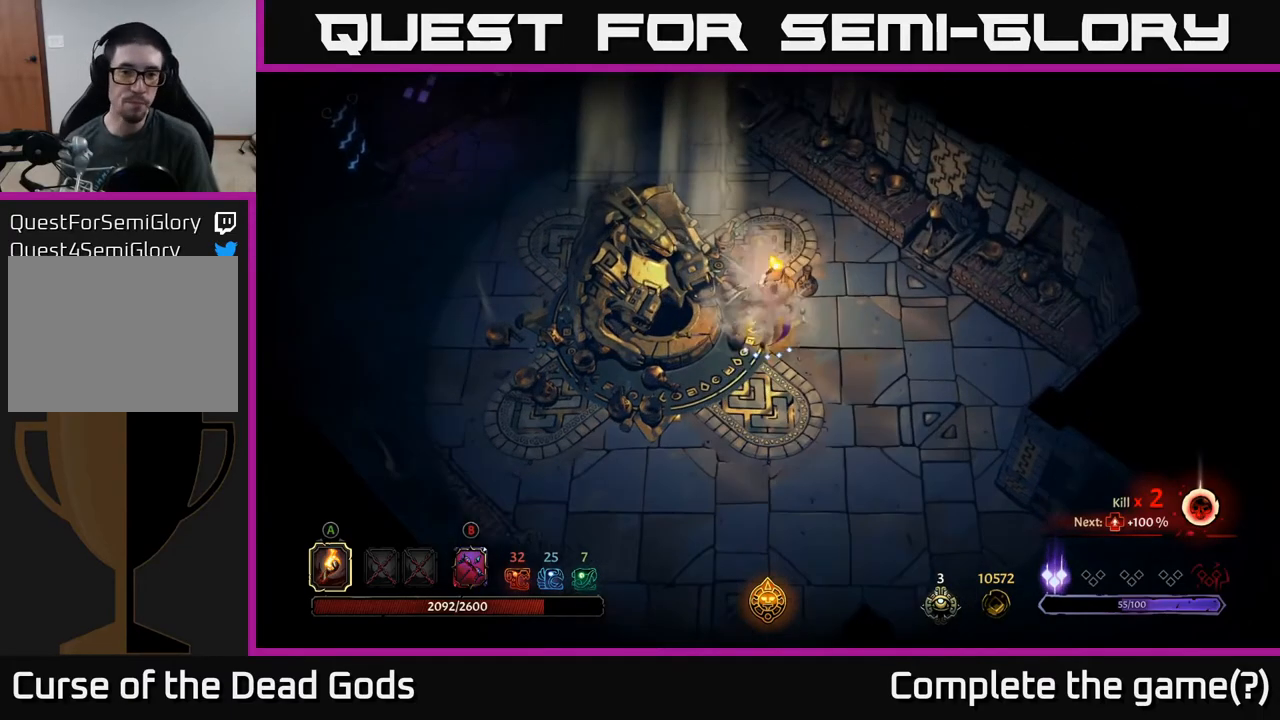
{"buttons": [], "left_stick": "up-left", "right_stick": "center", "events": [[400, "left_stick", "up-left"]]}
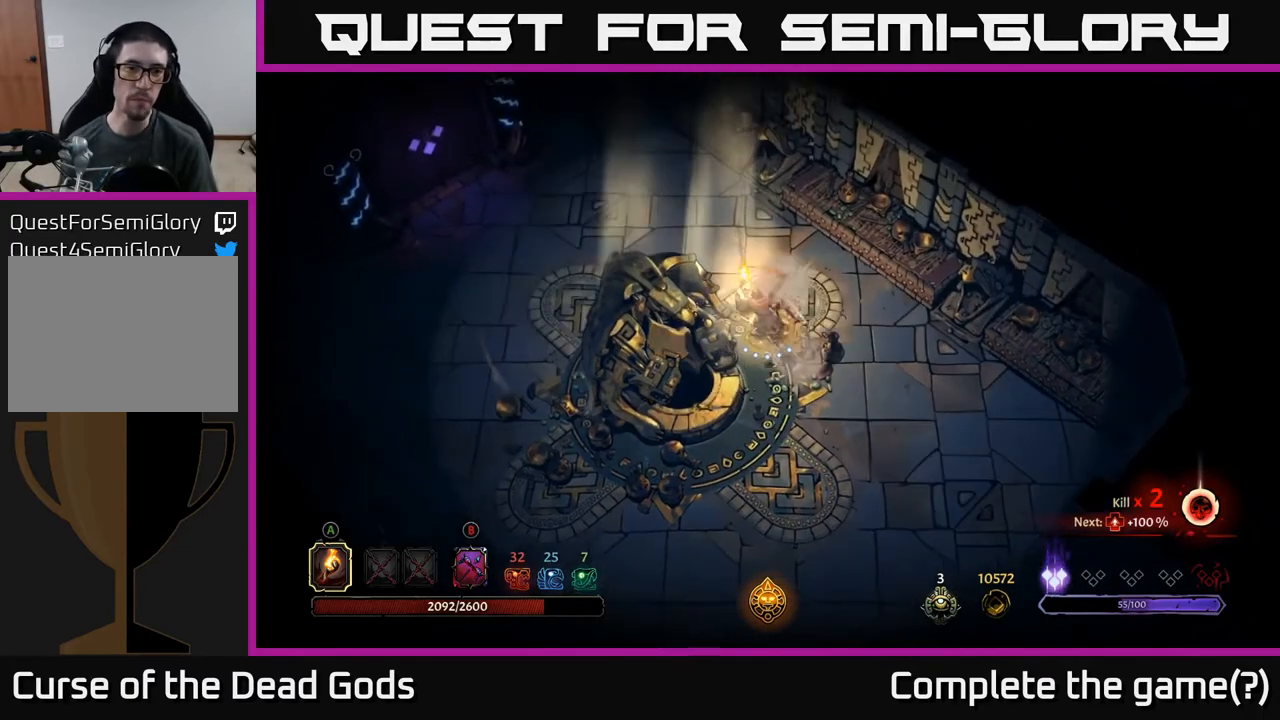
{"buttons": [], "left_stick": "left", "right_stick": "center", "events": [[167, "R2", "down"], [383, "R2", "up"], [417, "left_stick", "left"]]}
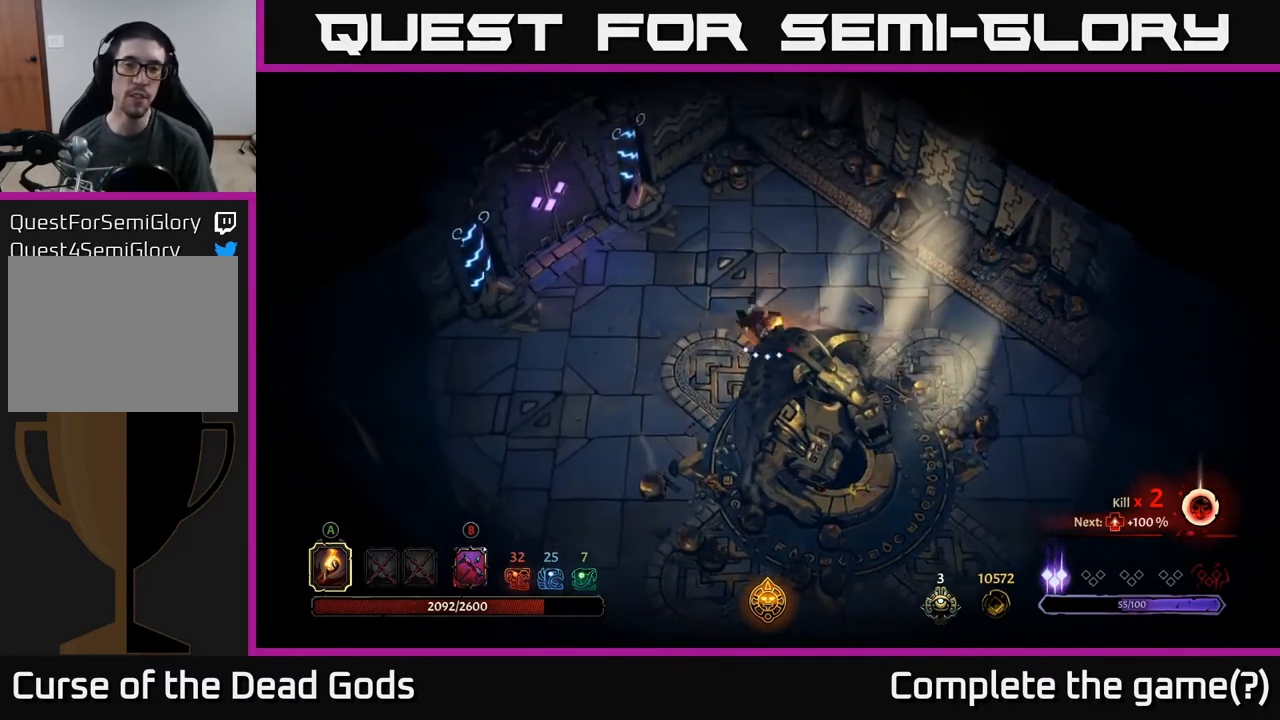
{"buttons": [], "left_stick": "left", "right_stick": "center", "events": []}
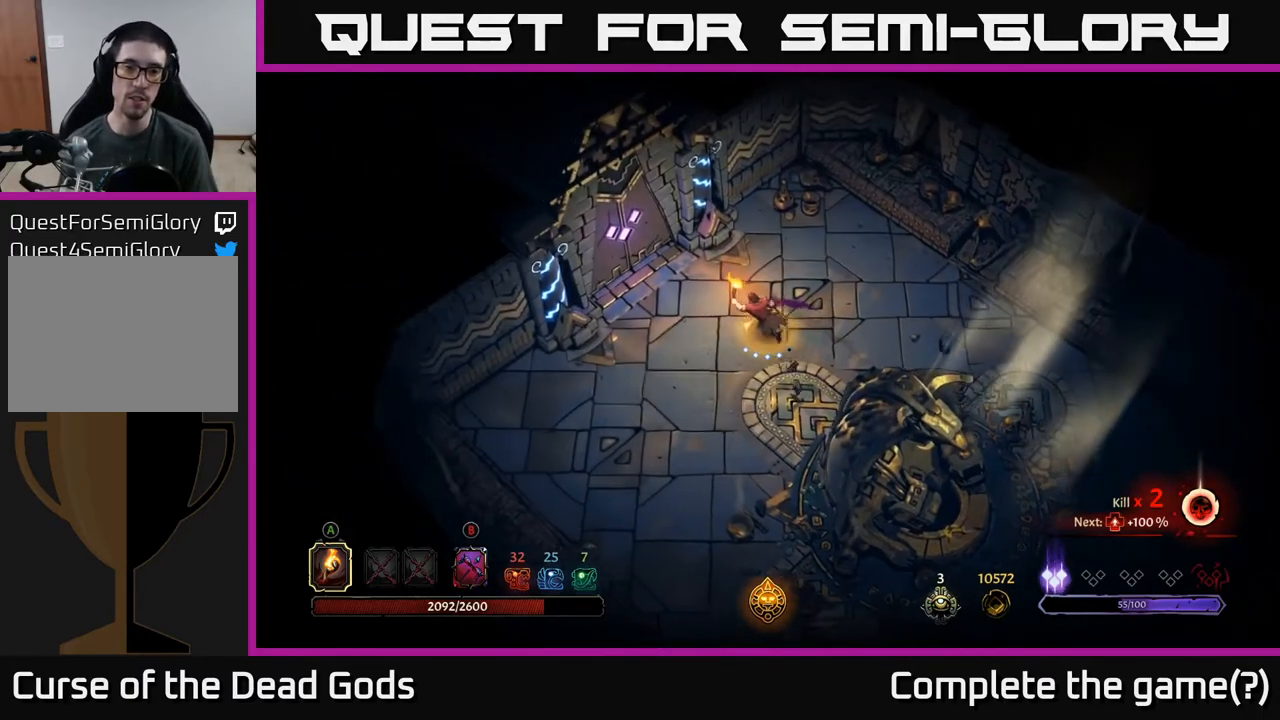
{"buttons": [], "left_stick": "left", "right_stick": "center", "events": []}
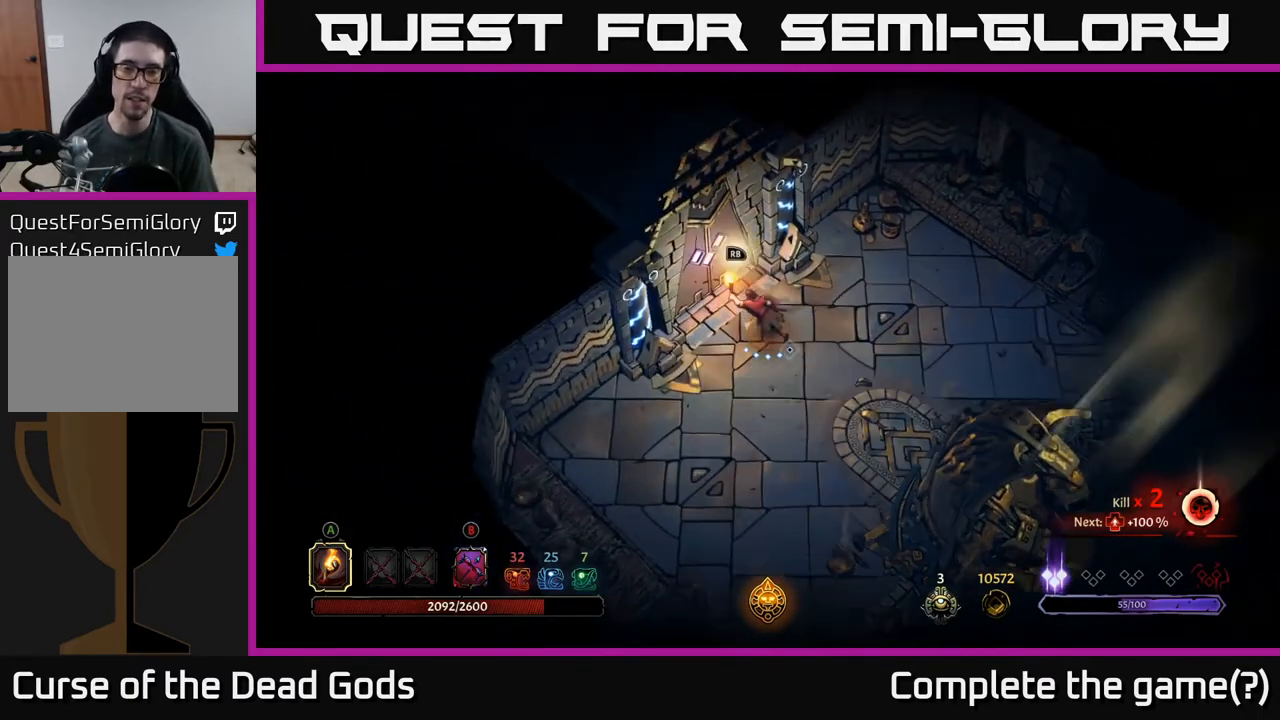
{"buttons": [], "left_stick": "center", "right_stick": "center", "events": [[67, "left_stick", "center"], [100, "R1", "down"], [183, "R1", "up"]]}
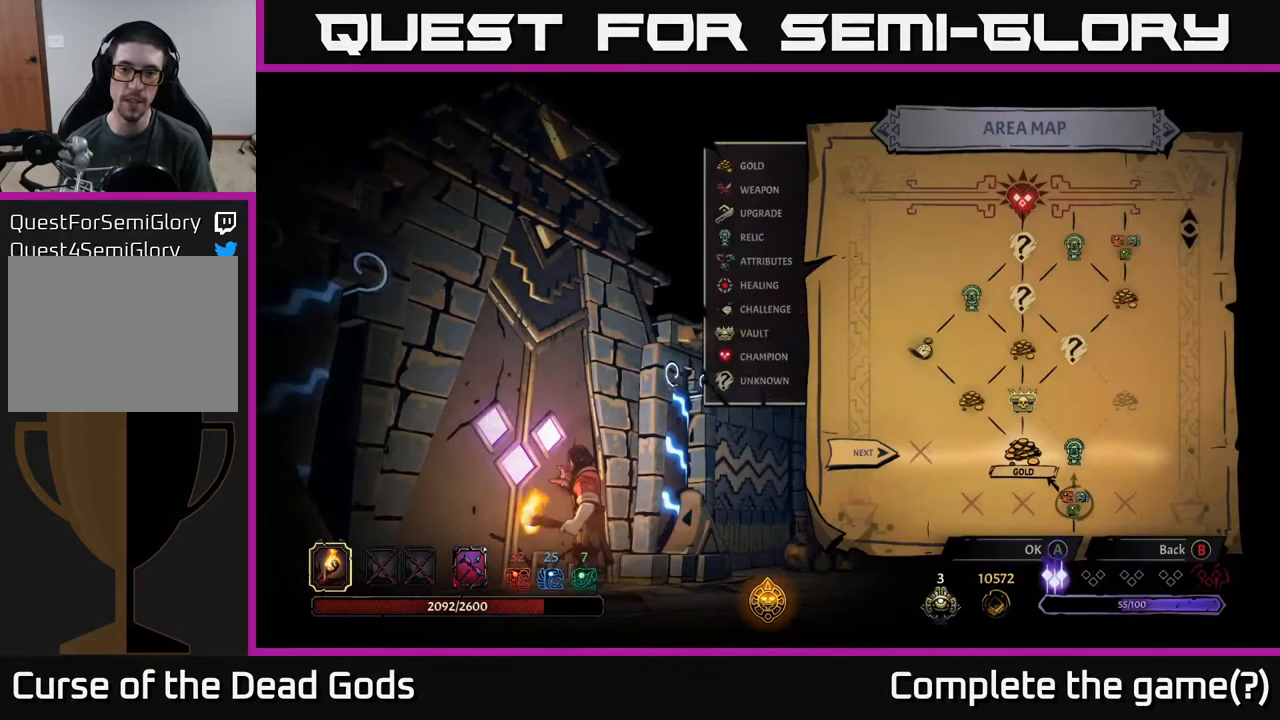
{"buttons": ["DPAD_RIGHT"], "left_stick": "center", "right_stick": "center", "events": [[450, "DPAD_RIGHT", "down"]]}
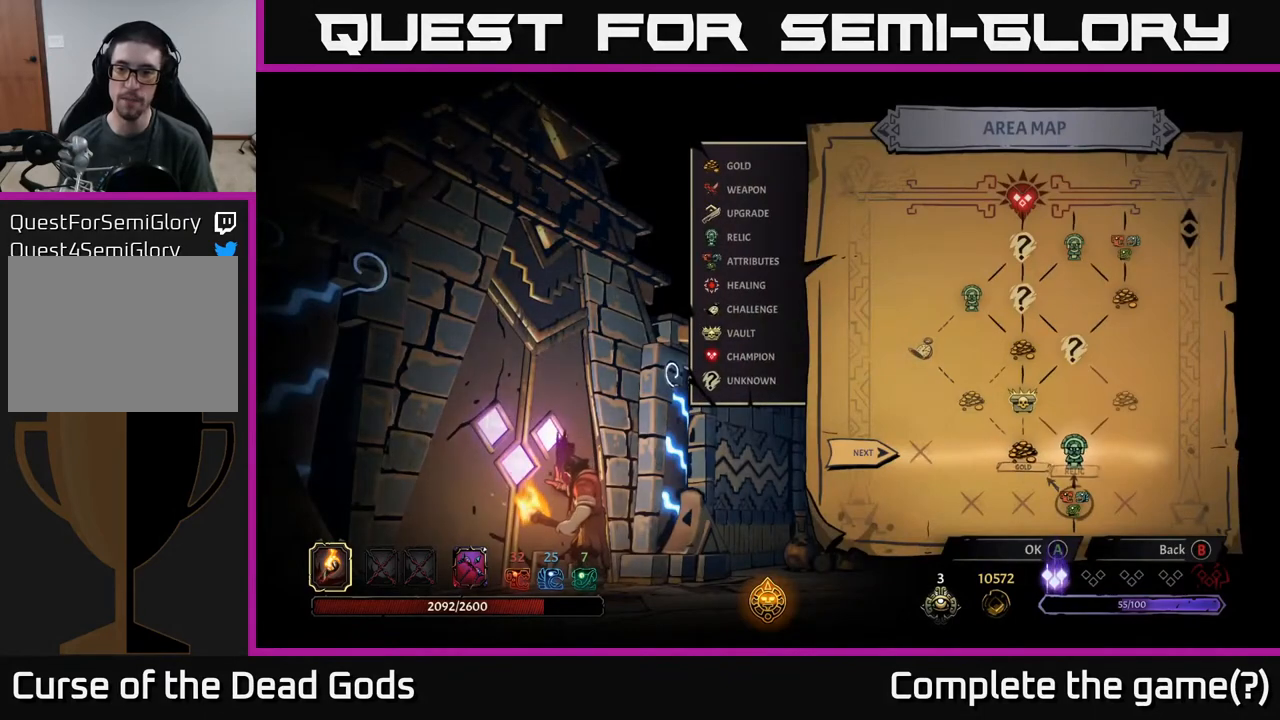
{"buttons": [], "left_stick": "center", "right_stick": "center", "events": [[117, "DPAD_RIGHT", "up"], [267, "DPAD_LEFT", "down"], [417, "DPAD_LEFT", "up"]]}
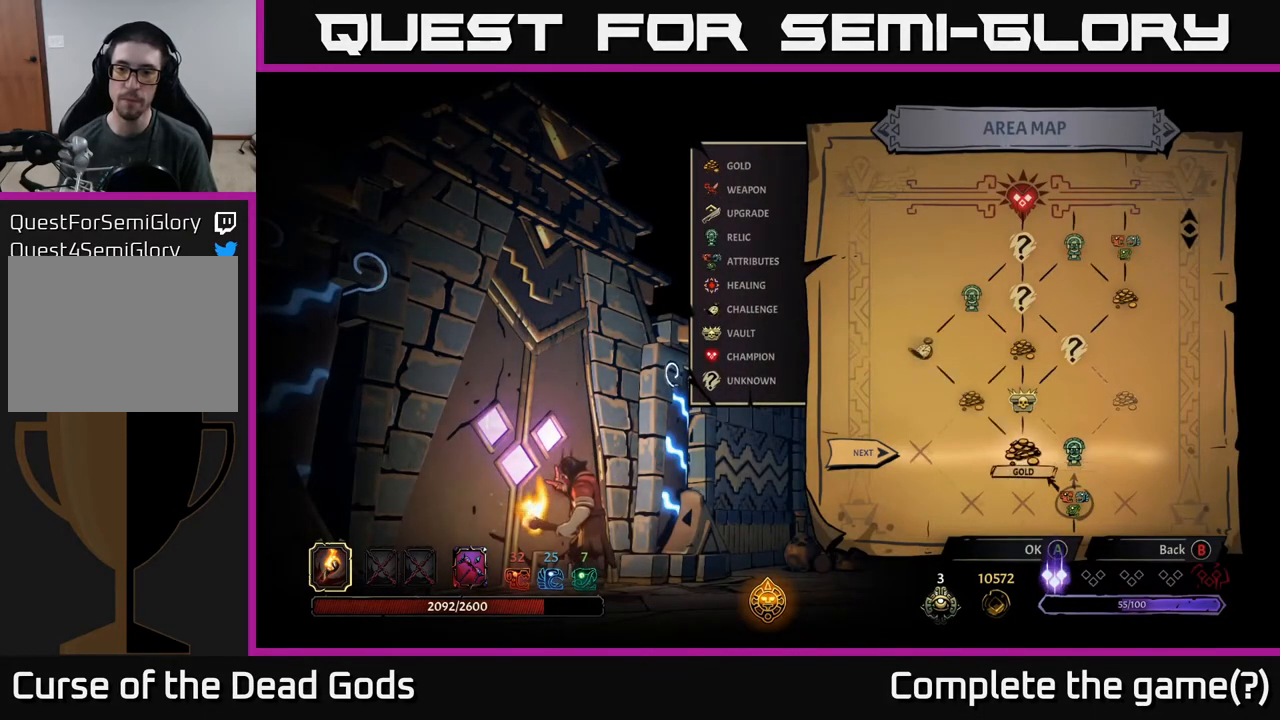
{"buttons": [], "left_stick": "center", "right_stick": "center", "events": []}
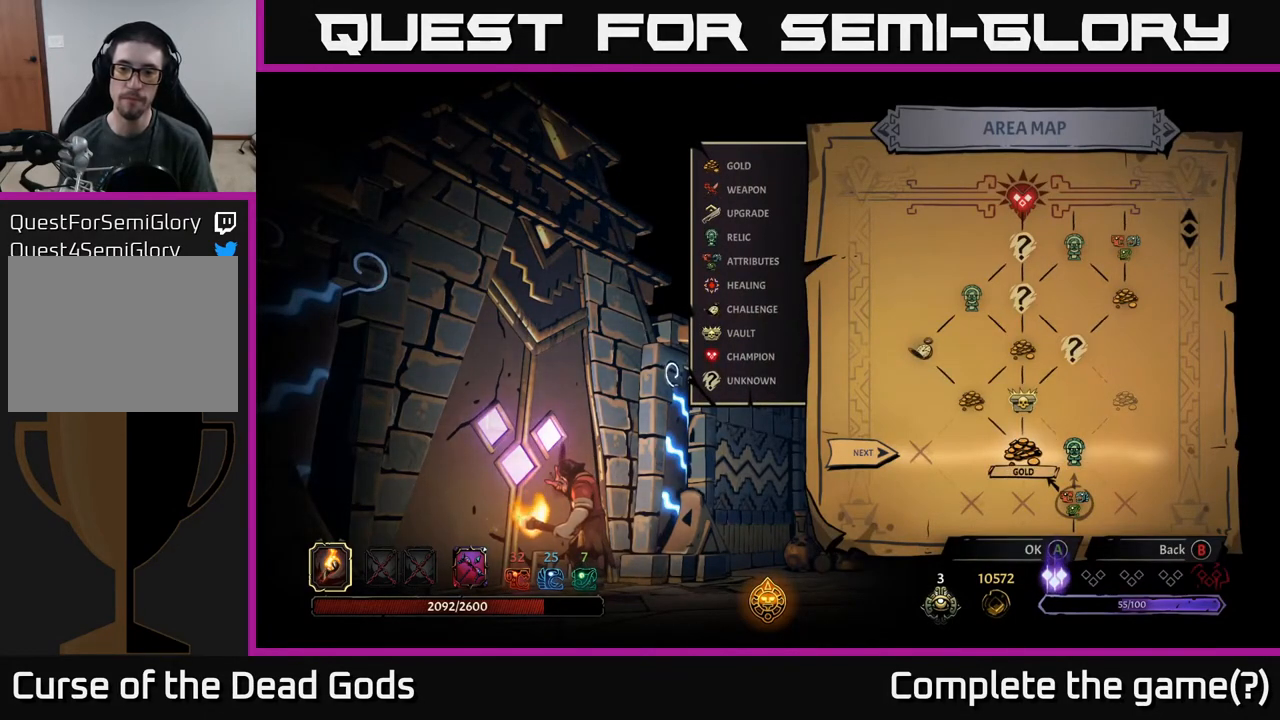
{"buttons": [], "left_stick": "center", "right_stick": "center", "events": []}
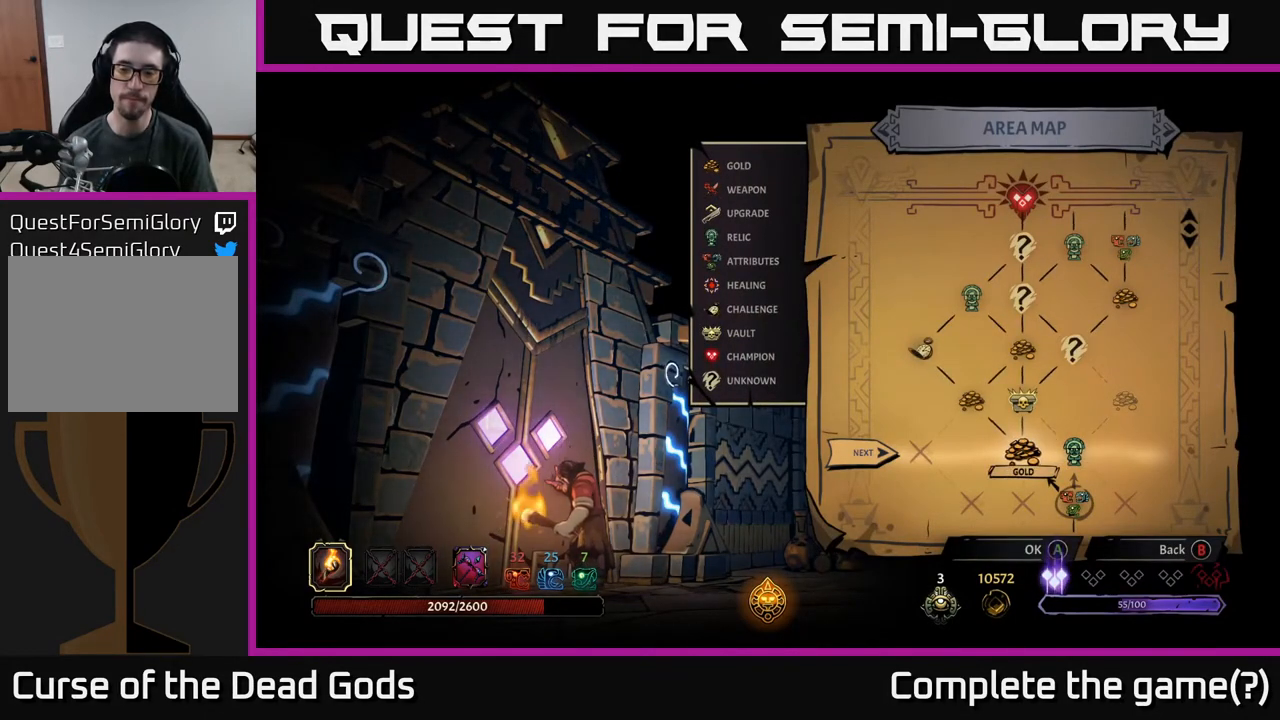
{"buttons": [], "left_stick": "center", "right_stick": "center", "events": []}
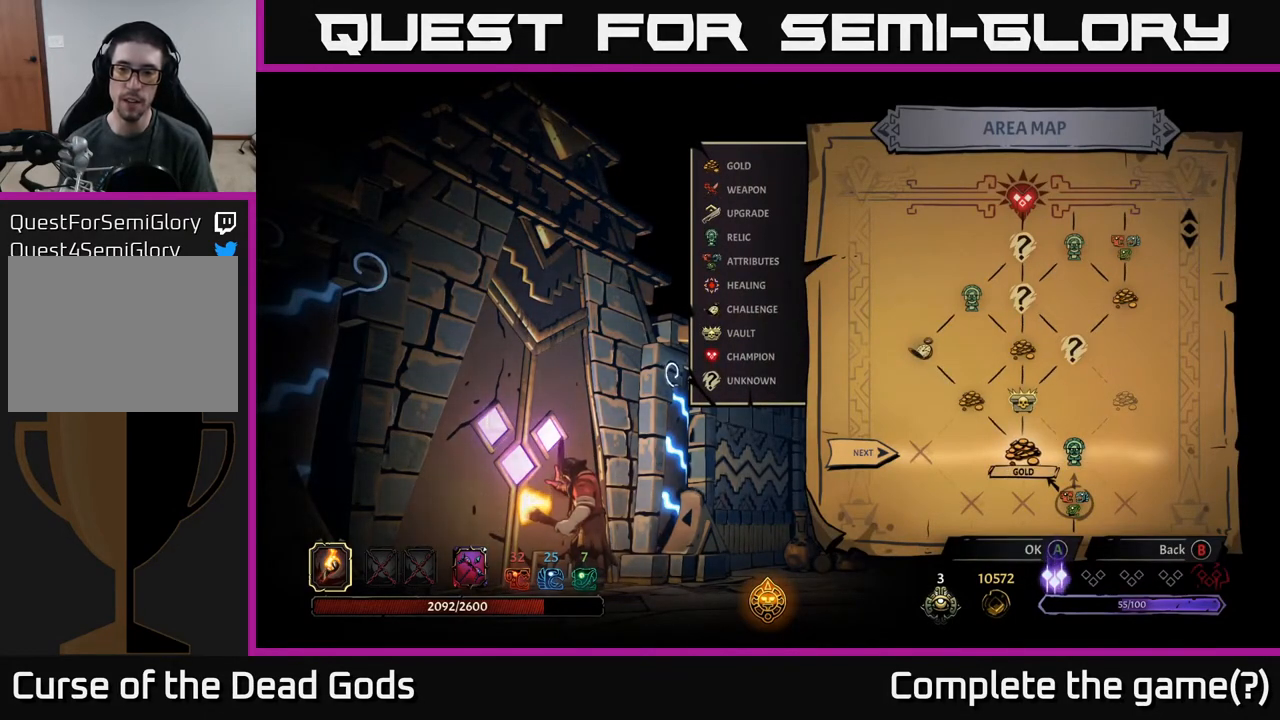
{"buttons": [], "left_stick": "center", "right_stick": "center", "events": []}
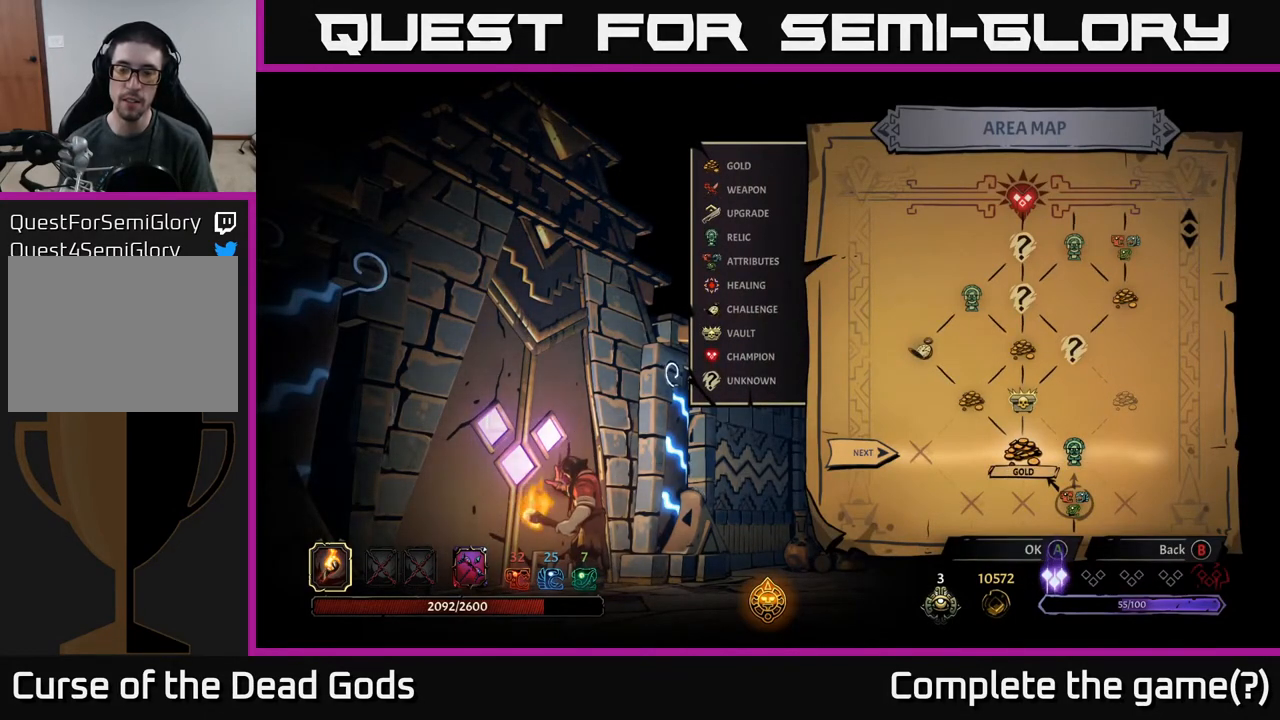
{"buttons": ["DPAD_RIGHT"], "left_stick": "center", "right_stick": "center", "events": [[467, "DPAD_RIGHT", "down"]]}
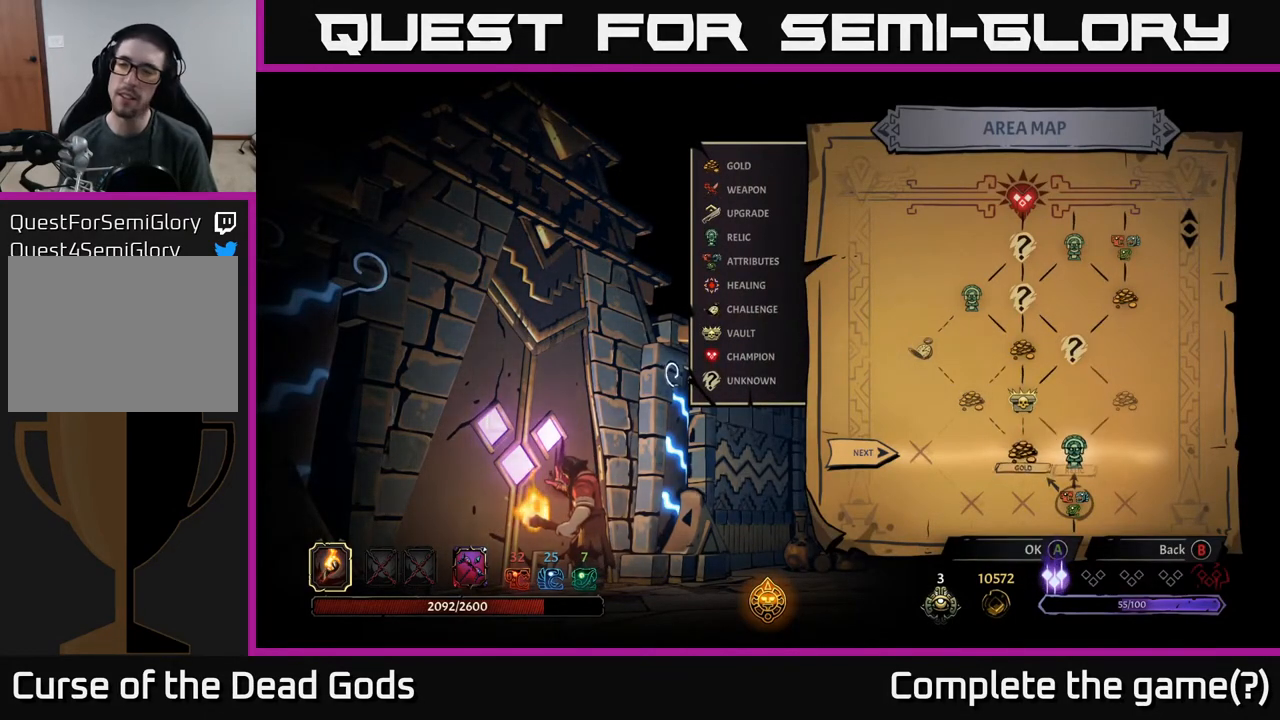
{"buttons": [], "left_stick": "center", "right_stick": "center", "events": [[100, "DPAD_RIGHT", "up"], [183, "DPAD_LEFT", "down"], [333, "DPAD_LEFT", "up"]]}
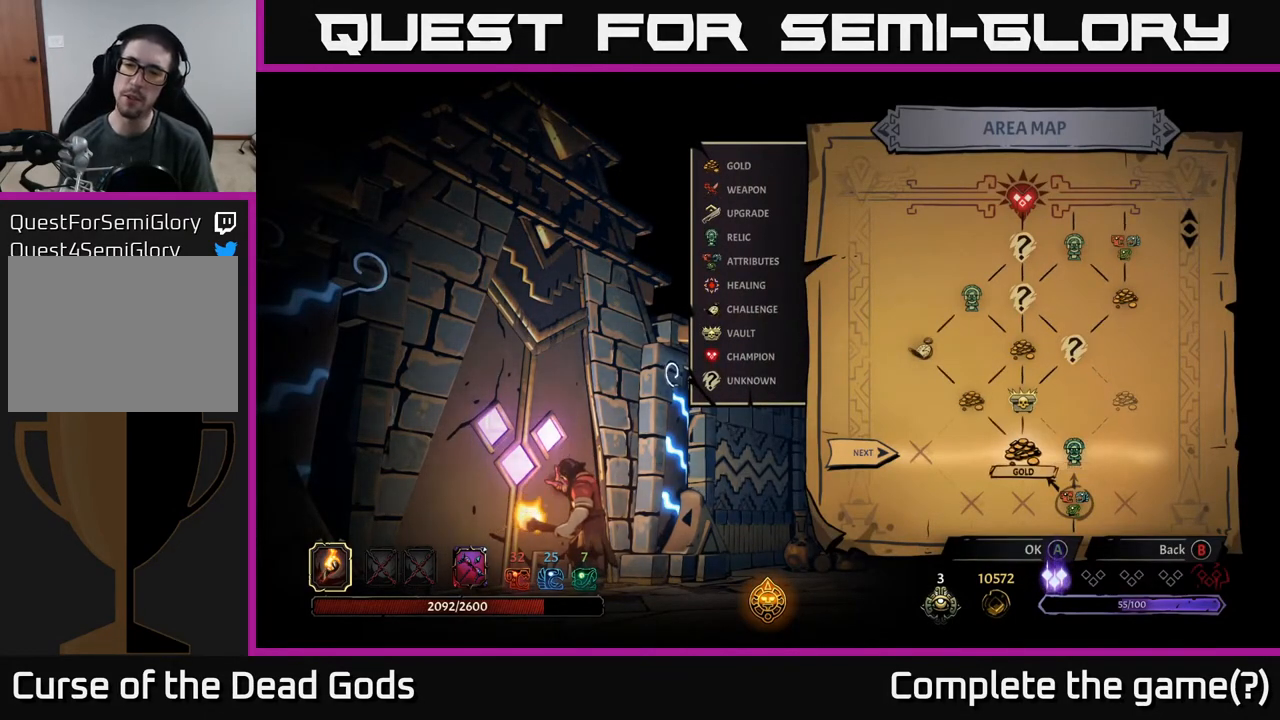
{"buttons": [], "left_stick": "center", "right_stick": "center", "events": []}
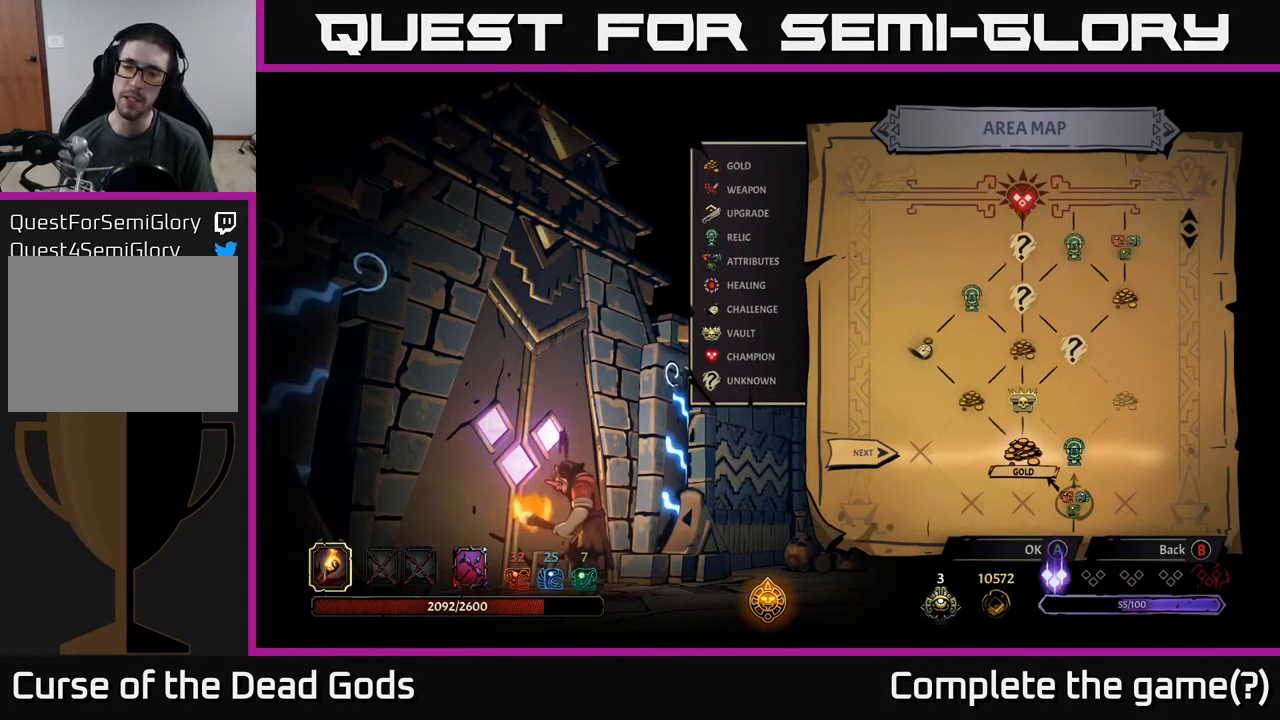
{"buttons": [], "left_stick": "center", "right_stick": "center", "events": []}
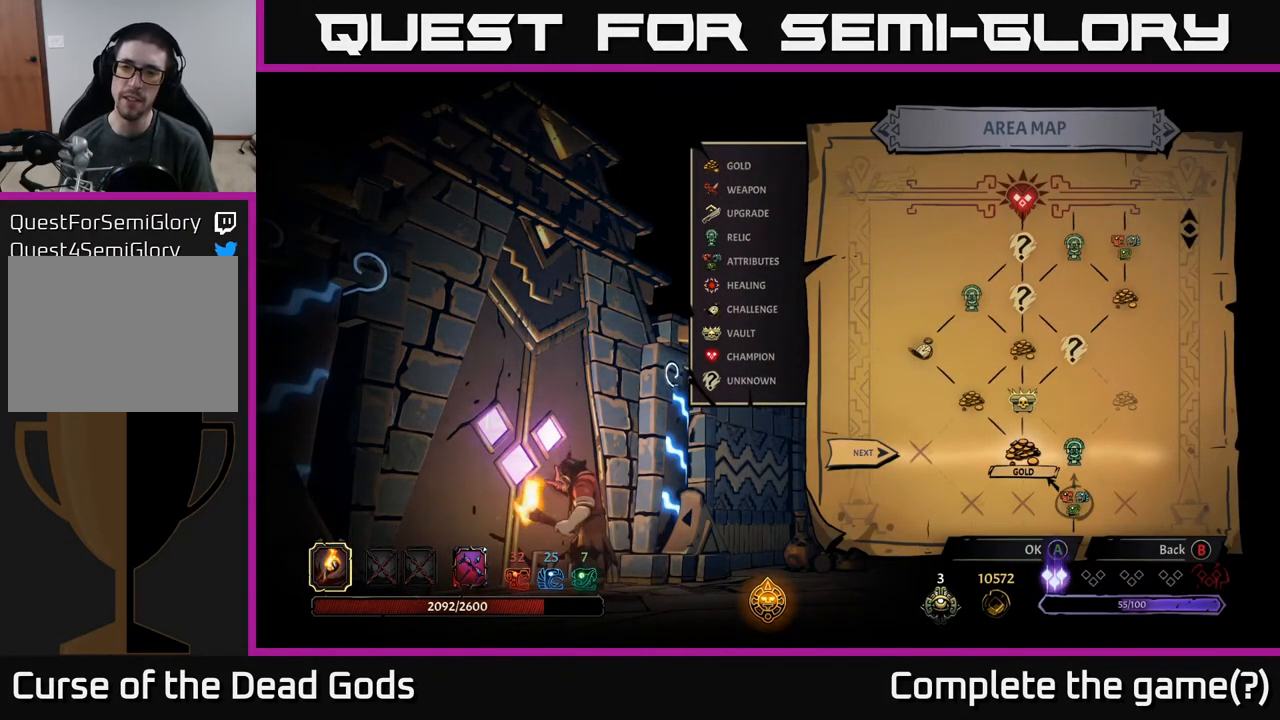
{"buttons": [], "left_stick": "center", "right_stick": "center", "events": []}
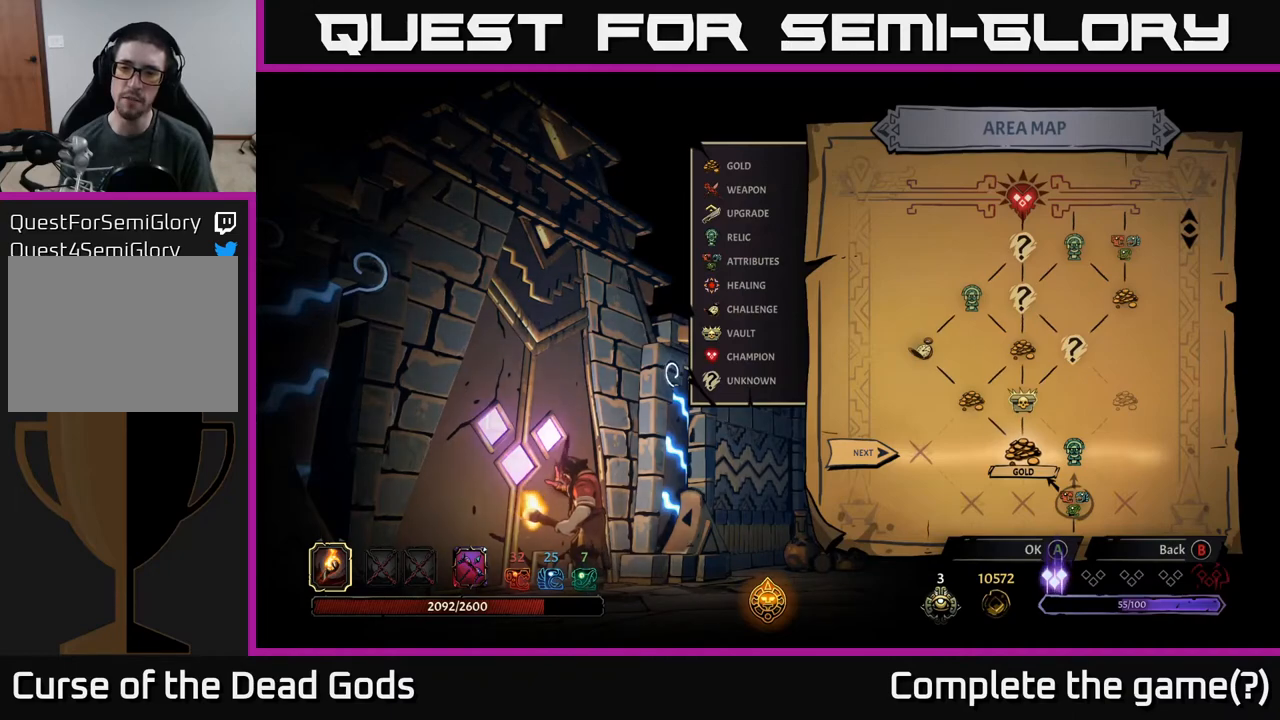
{"buttons": [], "left_stick": "center", "right_stick": "center", "events": [[67, "A", "down"], [117, "A", "up"]]}
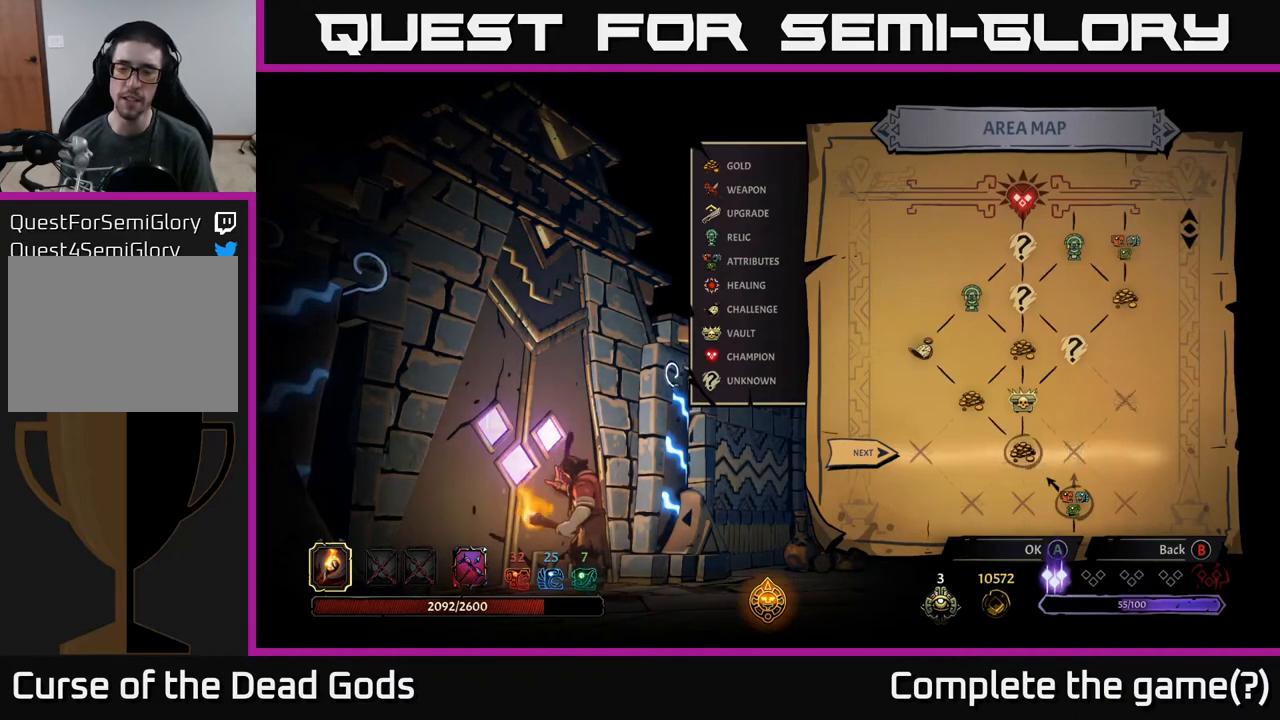
{"buttons": [], "left_stick": "center", "right_stick": "center", "events": []}
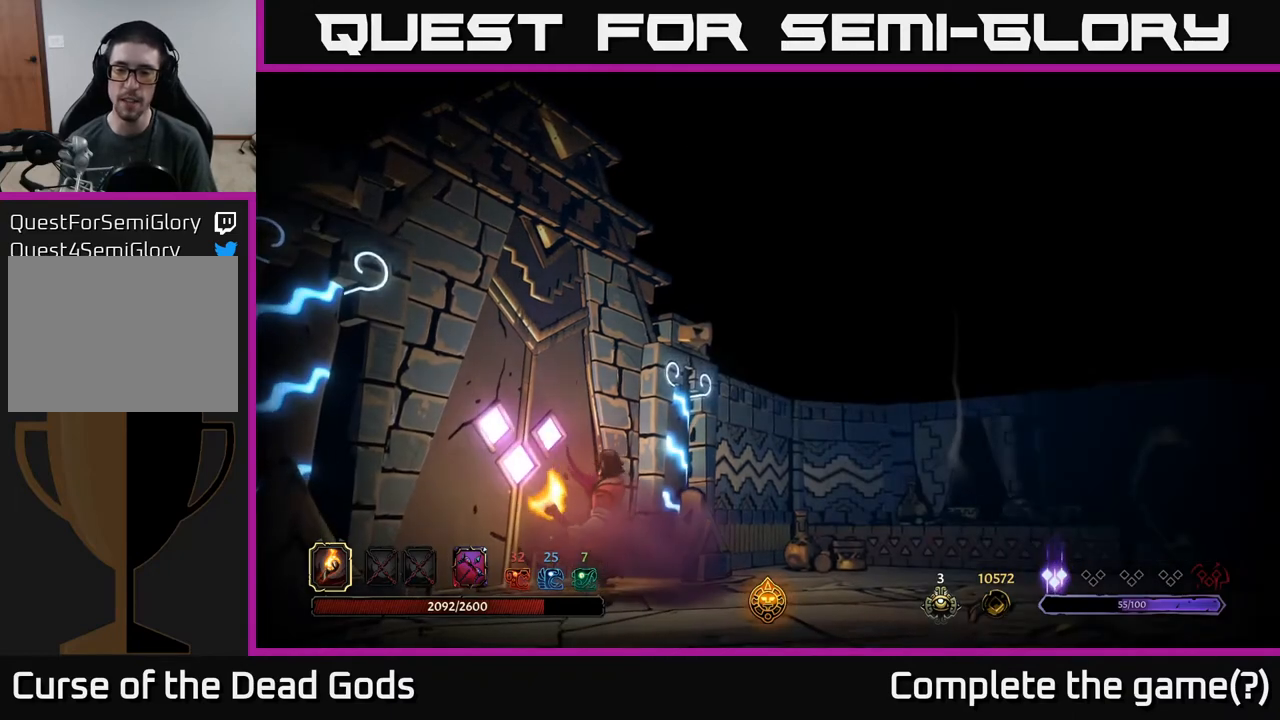
{"buttons": [], "left_stick": "center", "right_stick": "center", "events": []}
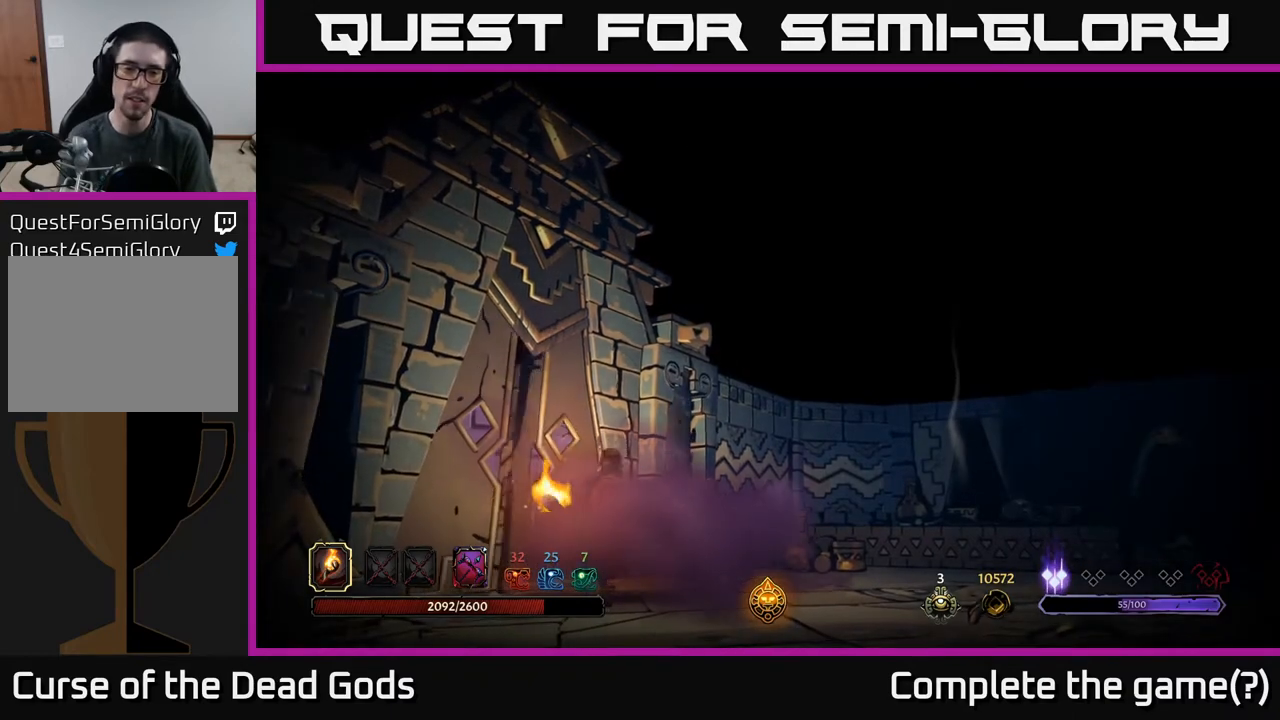
{"buttons": [], "left_stick": "center", "right_stick": "center", "events": []}
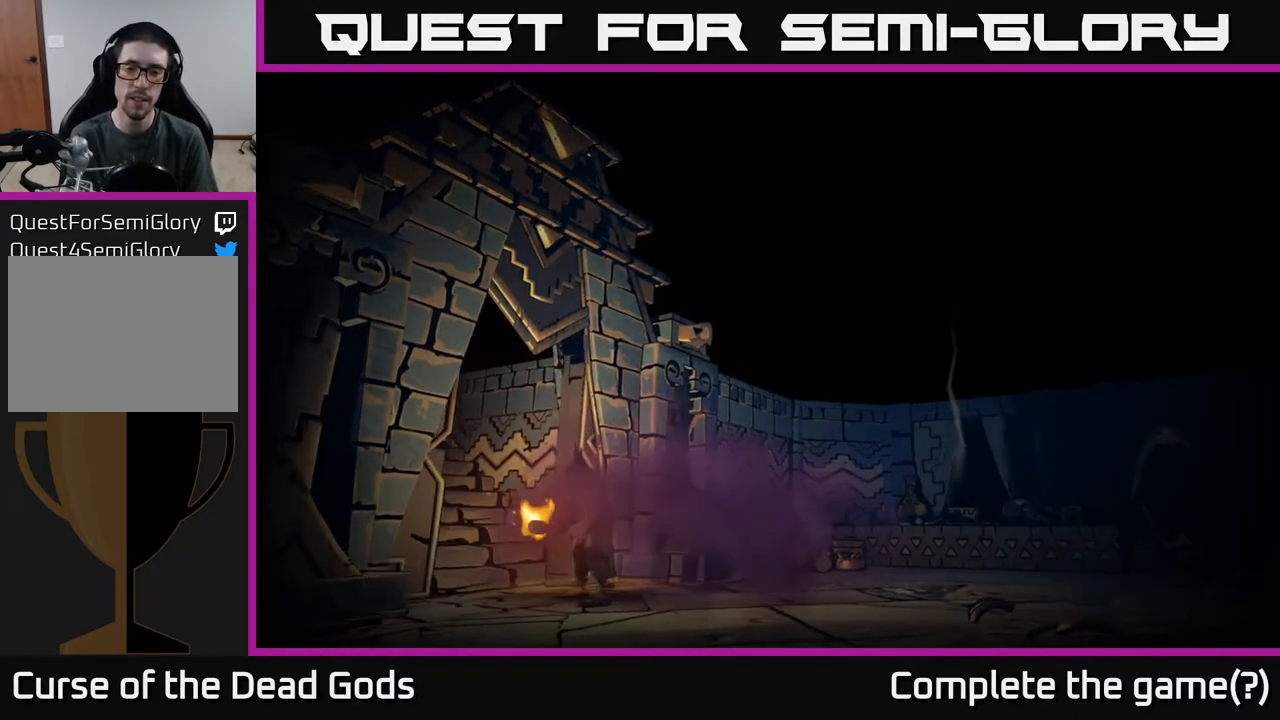
{"buttons": [], "left_stick": "center", "right_stick": "center", "events": []}
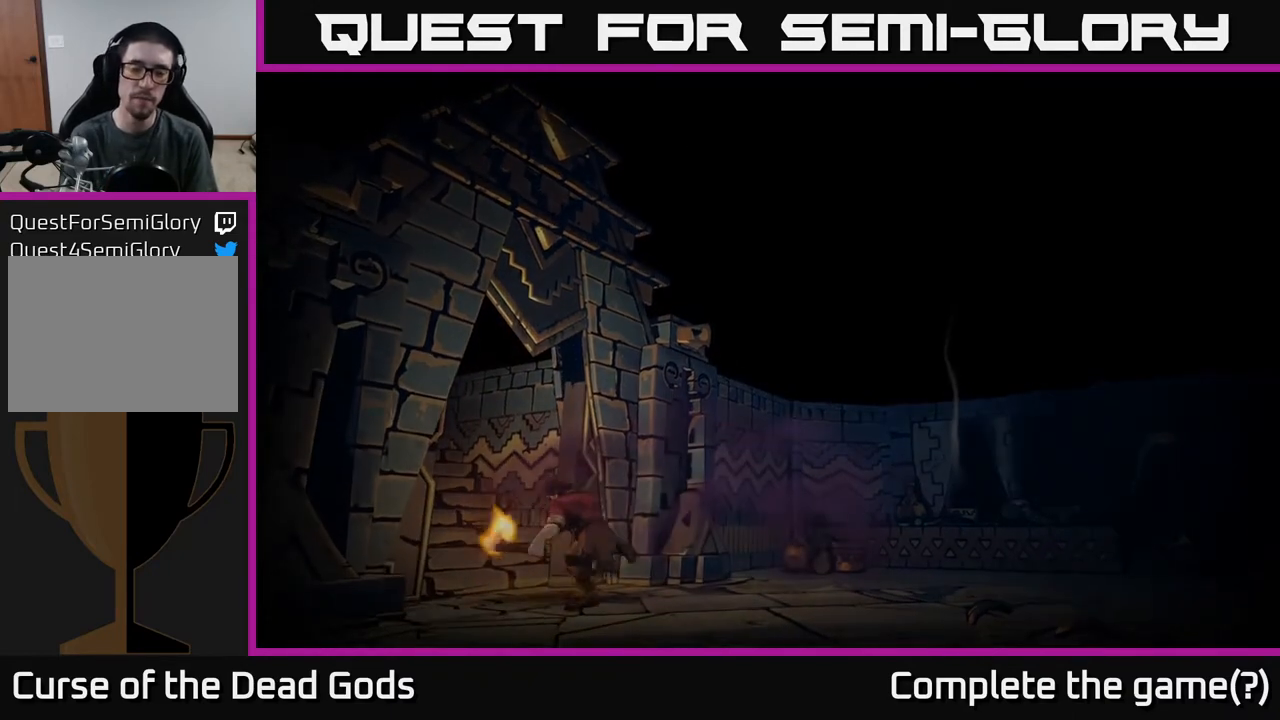
{"buttons": [], "left_stick": "center", "right_stick": "center", "events": []}
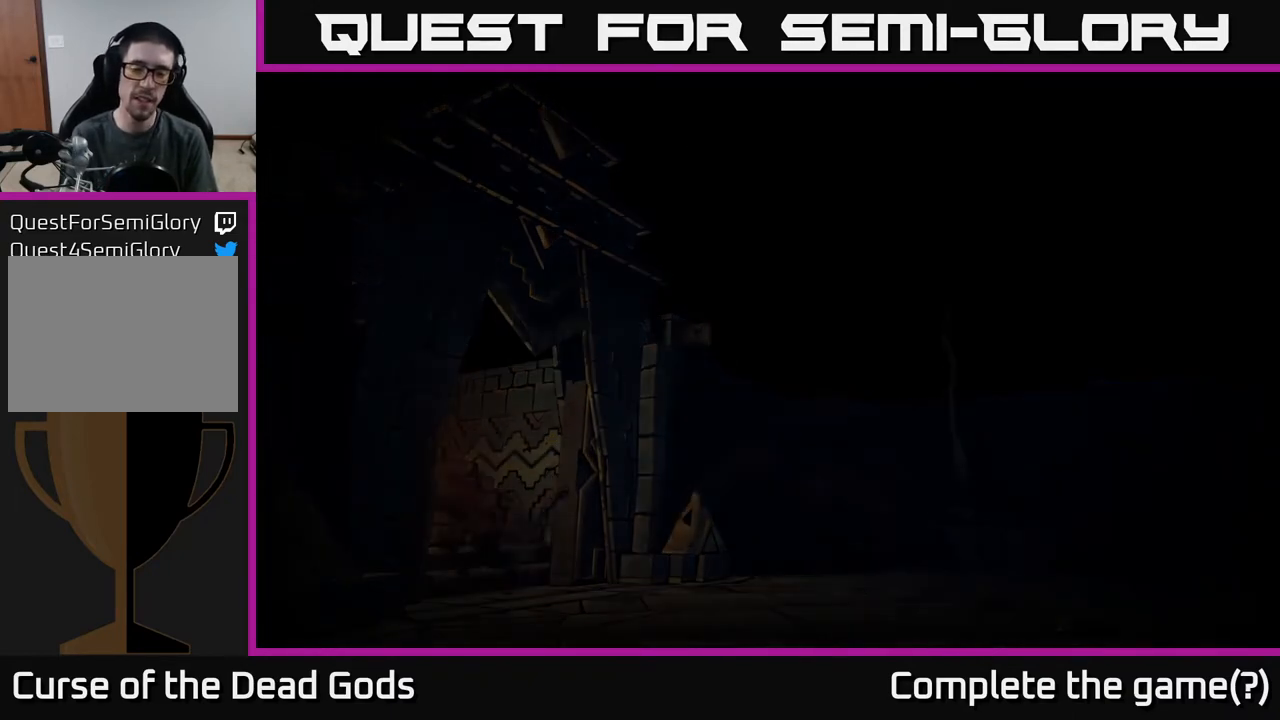
{"buttons": [], "left_stick": "center", "right_stick": "center", "events": []}
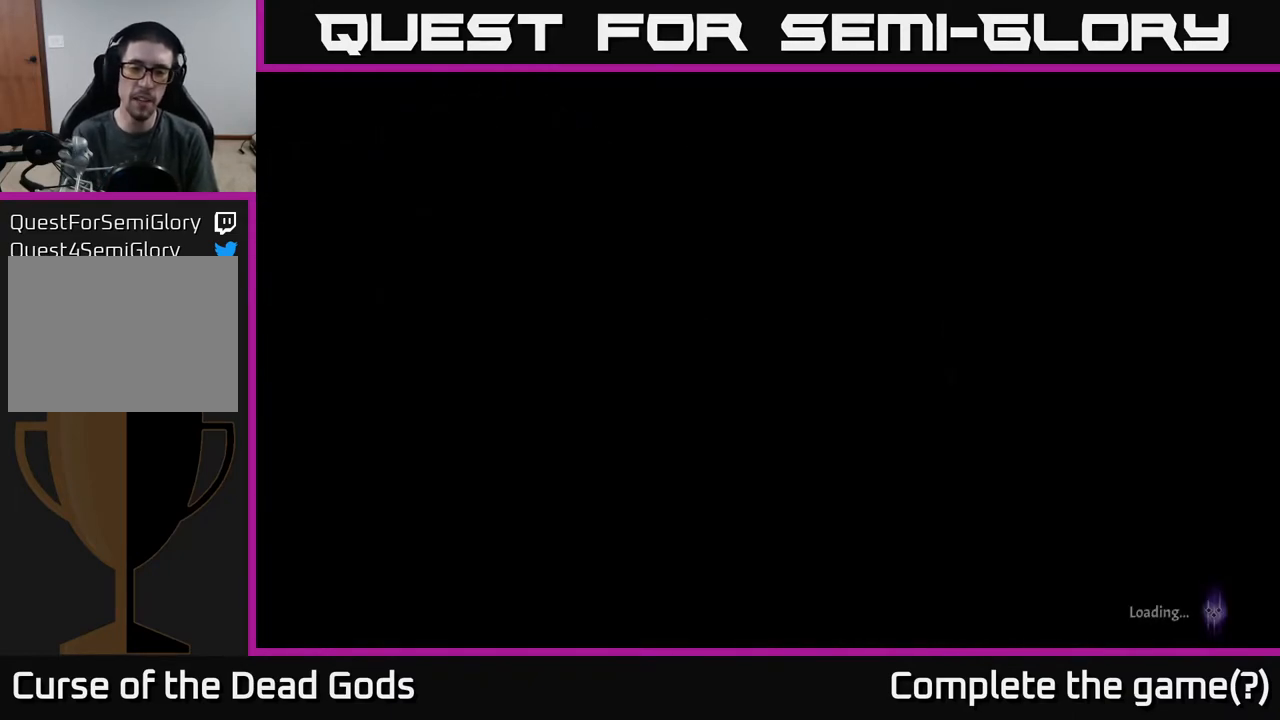
{"buttons": [], "left_stick": "center", "right_stick": "center", "events": []}
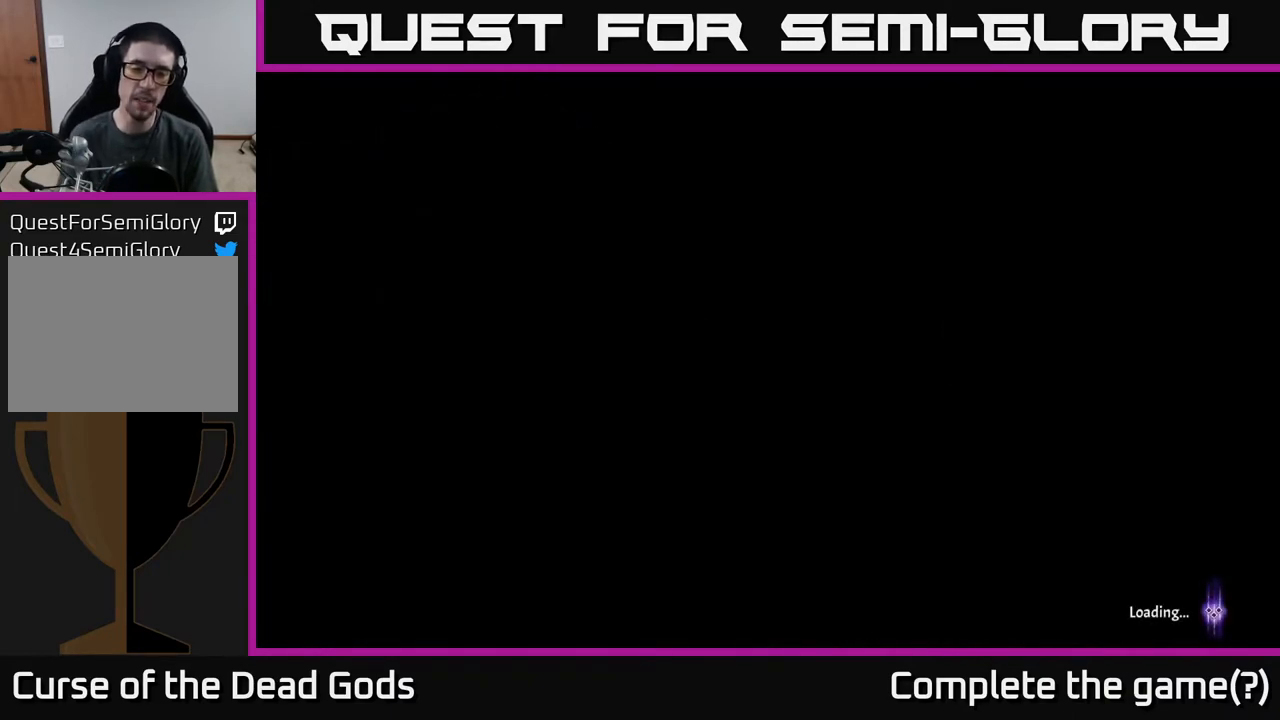
{"buttons": [], "left_stick": "center", "right_stick": "center", "events": []}
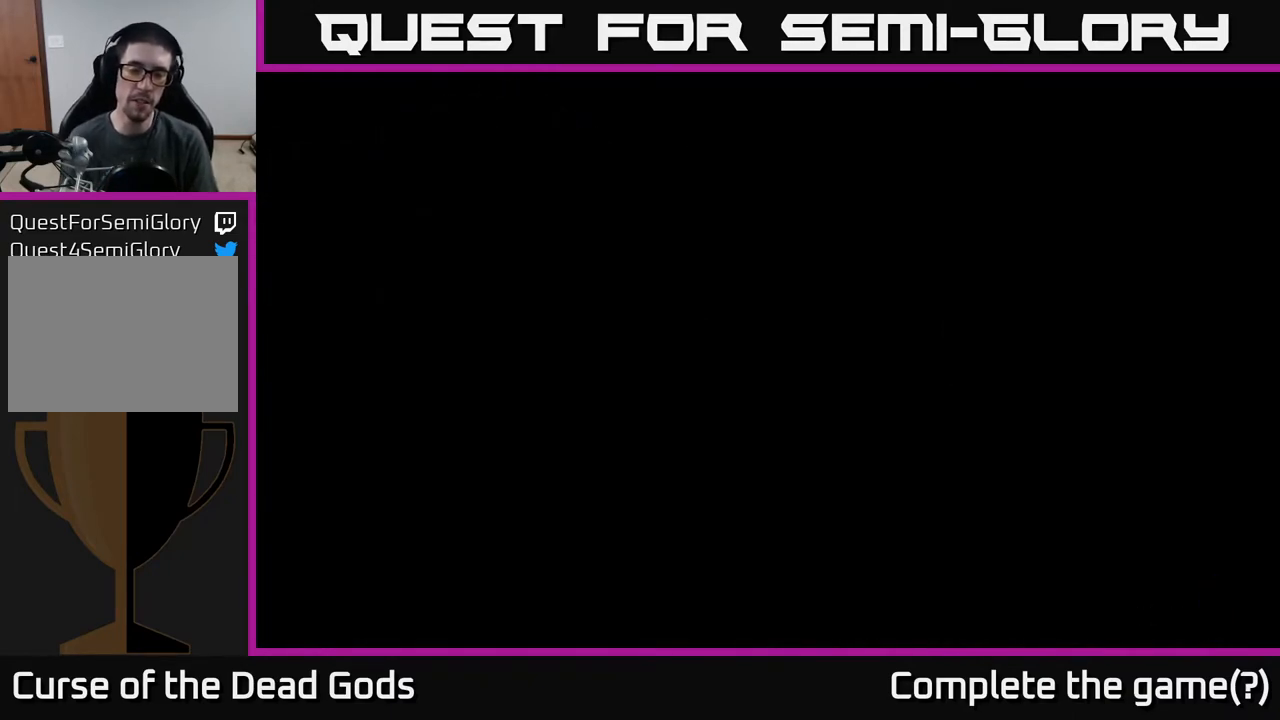
{"buttons": [], "left_stick": "center", "right_stick": "center", "events": []}